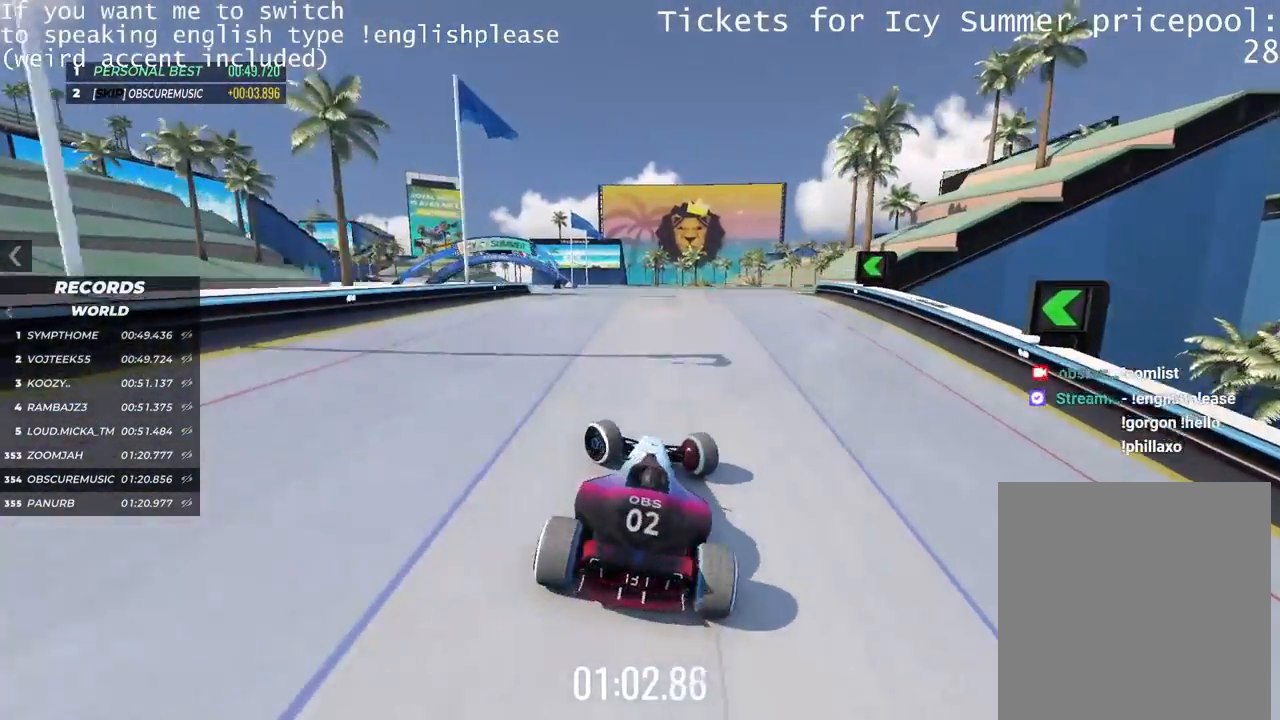
Gameplay with keyboard; each line is a JSON object with the keys held at the frame after it. "events" lists presses ("down") and releases ("up") of "down", "left", "right" and "up" between this image and that frame as [ms after this image, input, new state], when the widget could be followed in between. No other keys are recorded. Mouse input is not recorded.
{"keys": ["right", "up"], "events": [[33, "left", "up"], [284, "right", "down"]]}
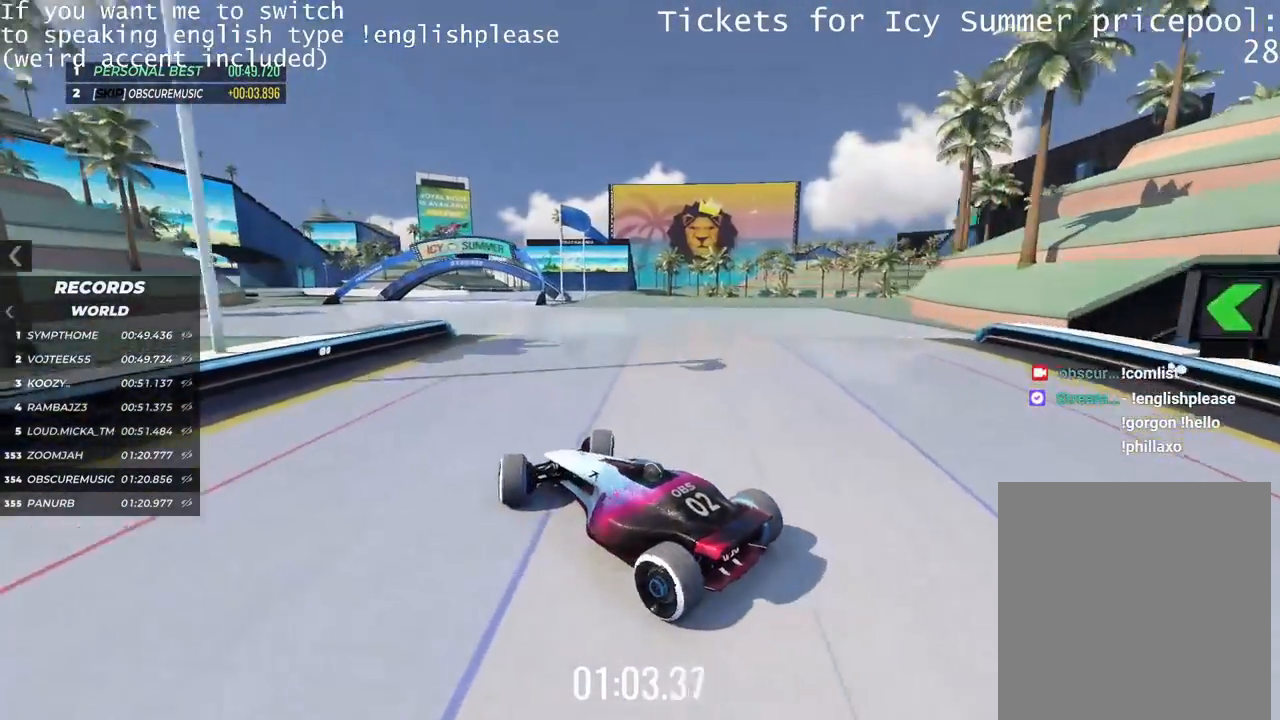
{"keys": ["right", "up"], "events": []}
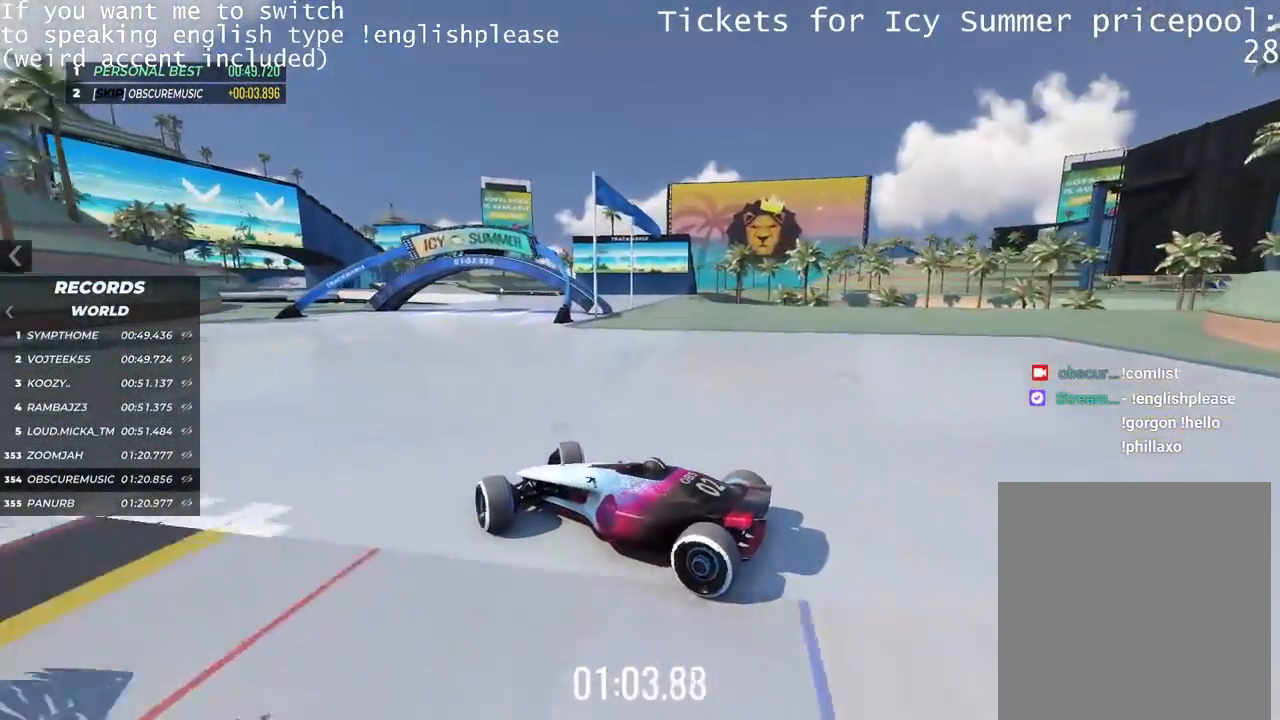
{"keys": ["right"], "events": [[367, "up", "up"]]}
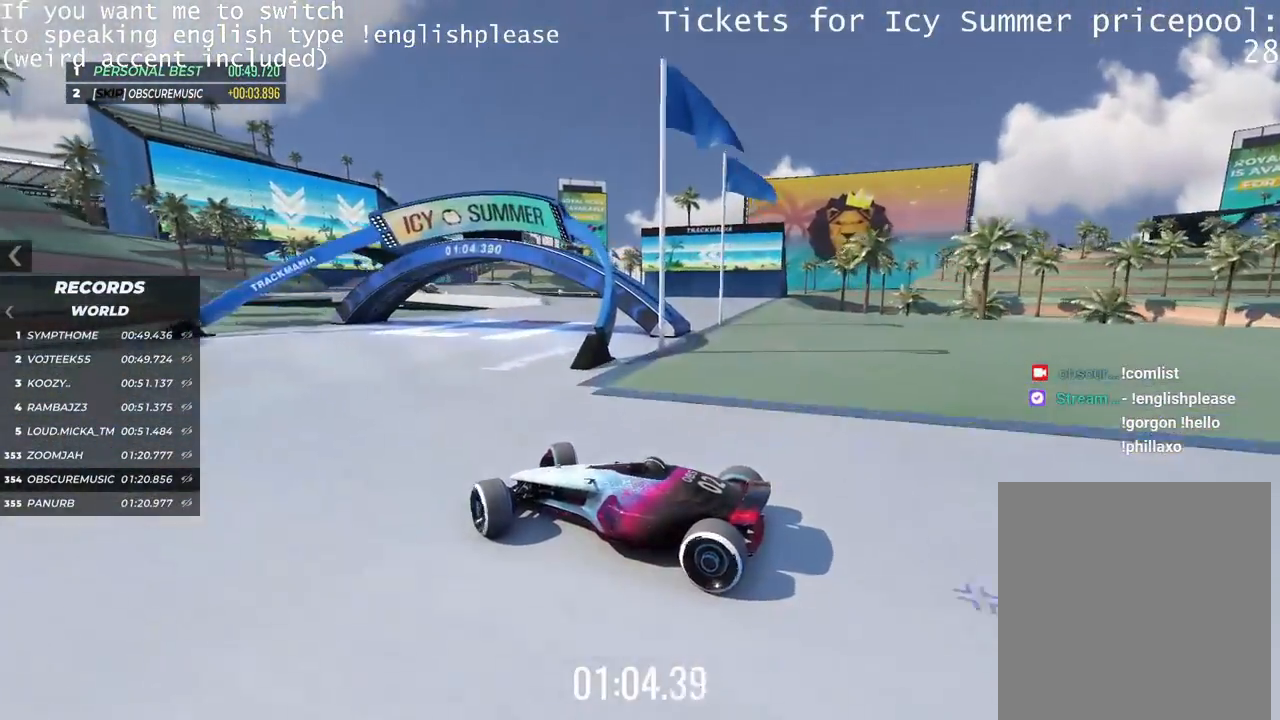
{"keys": ["right"], "events": []}
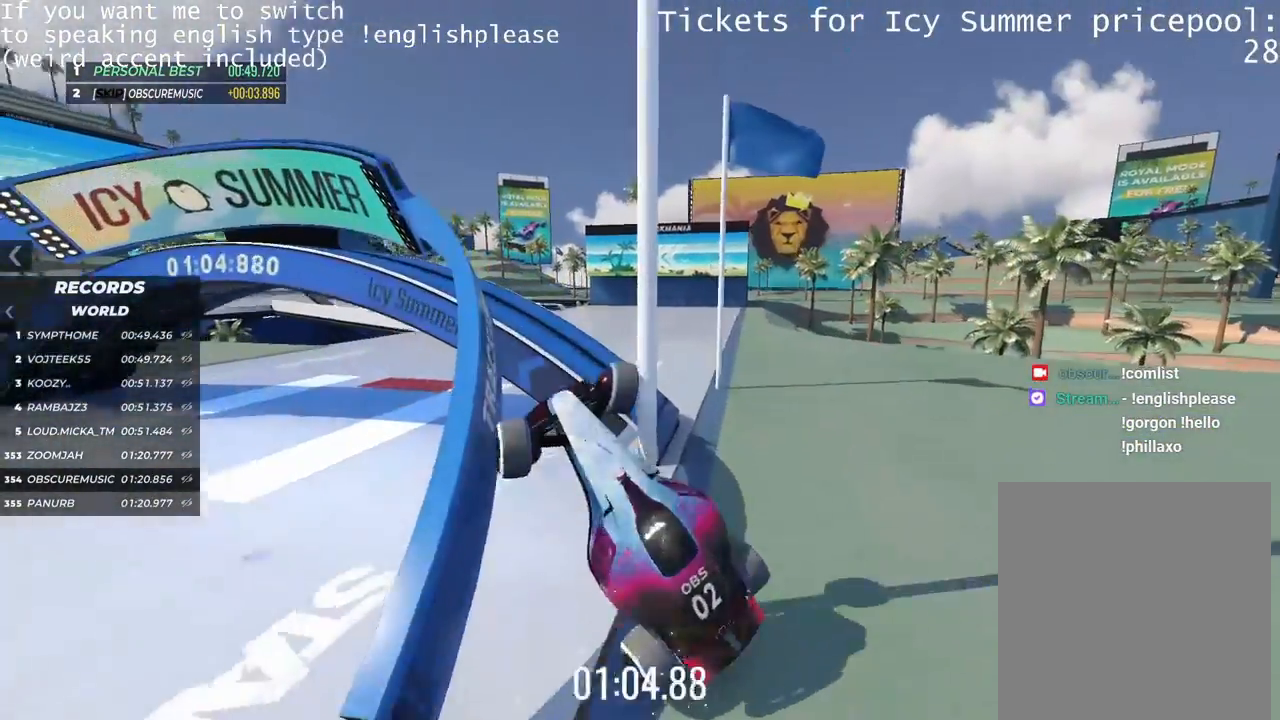
{"keys": ["up"], "events": [[350, "right", "up"], [350, "up", "down"]]}
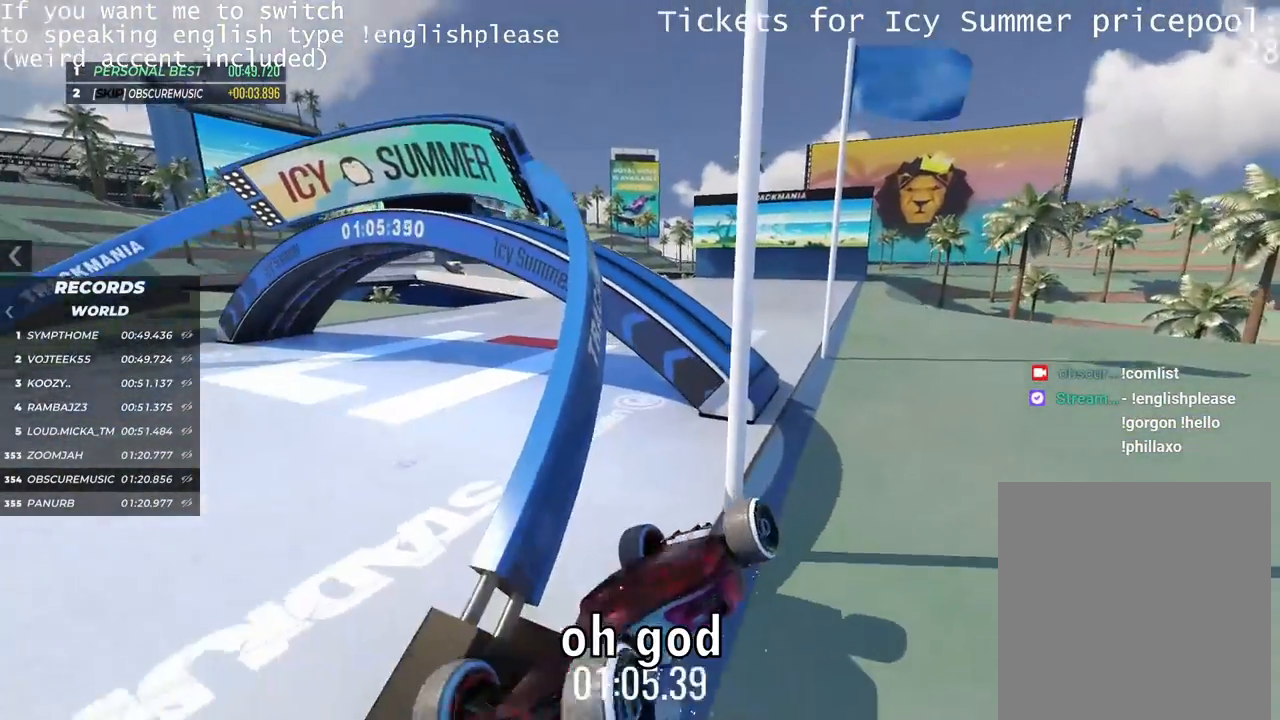
{"keys": []}
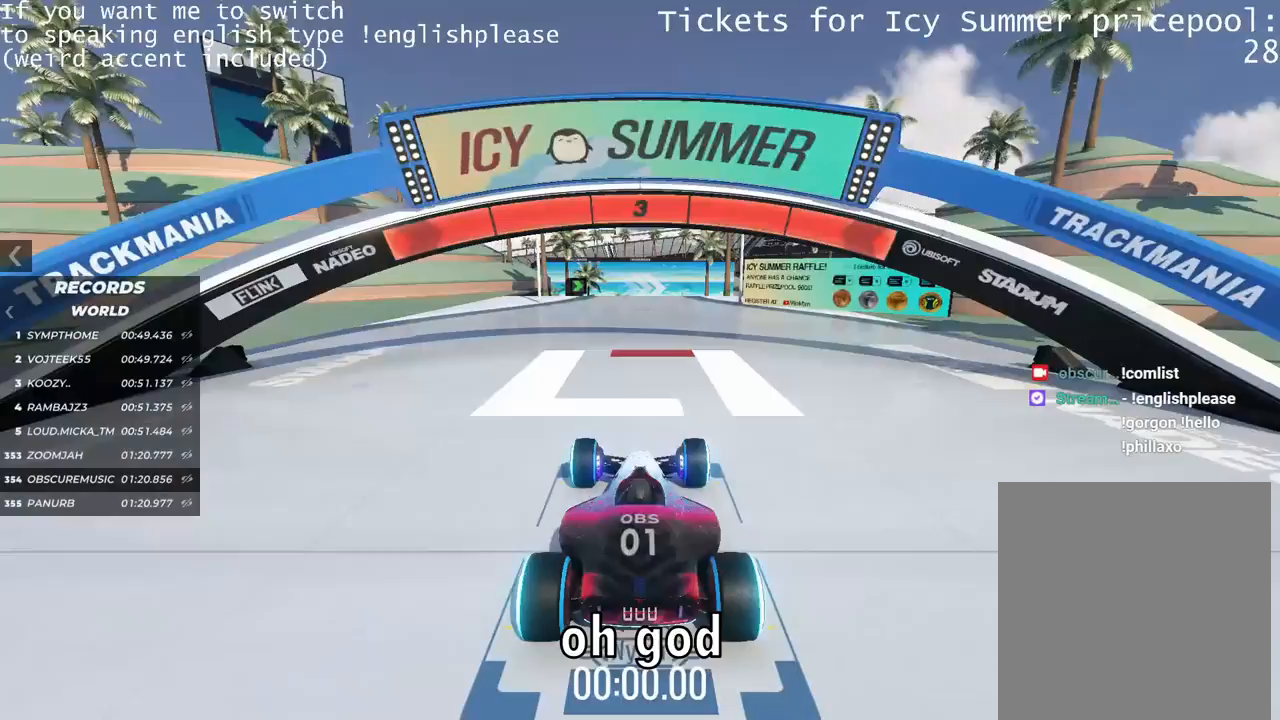
{"keys": [], "events": []}
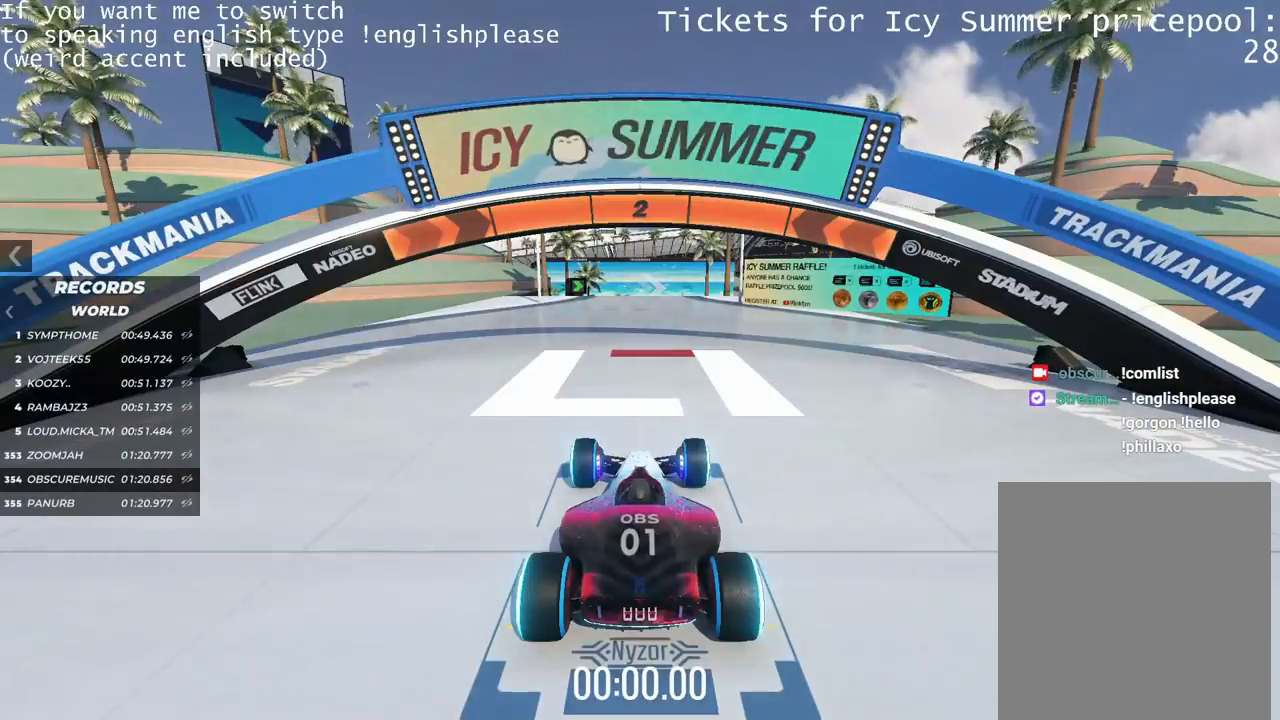
{"keys": [], "events": []}
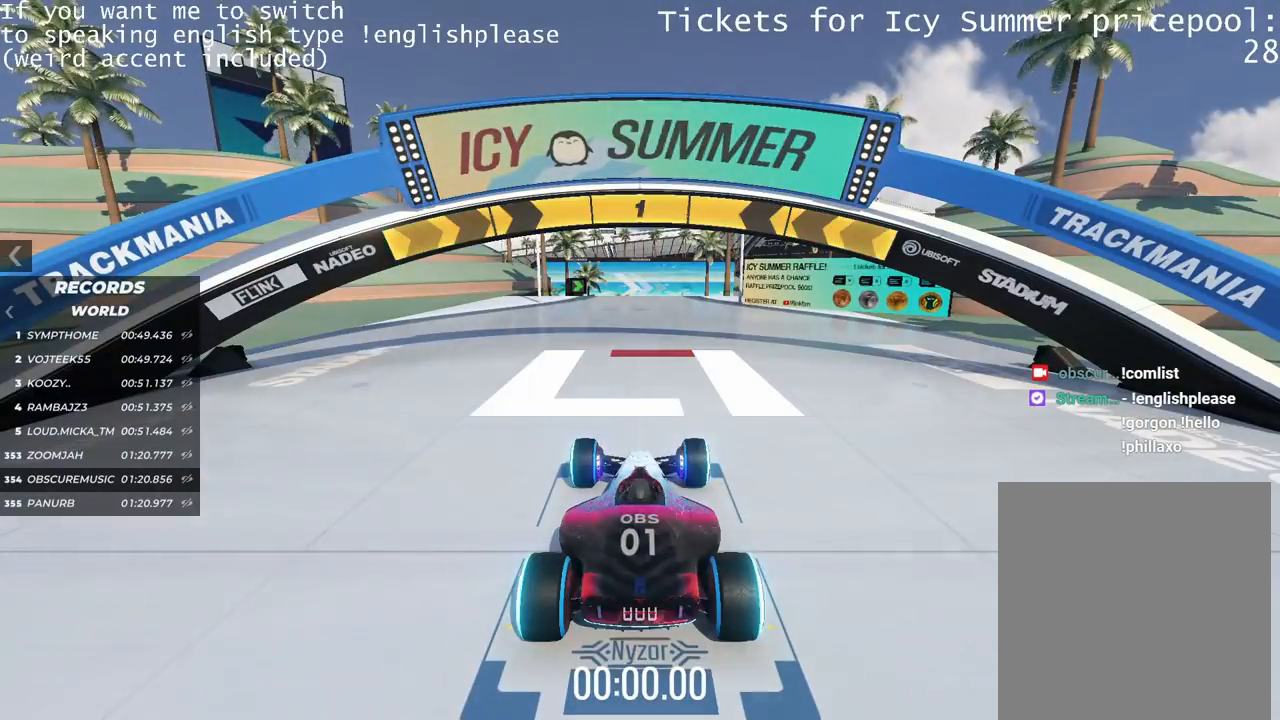
{"keys": ["up"], "events": [[400, "up", "down"]]}
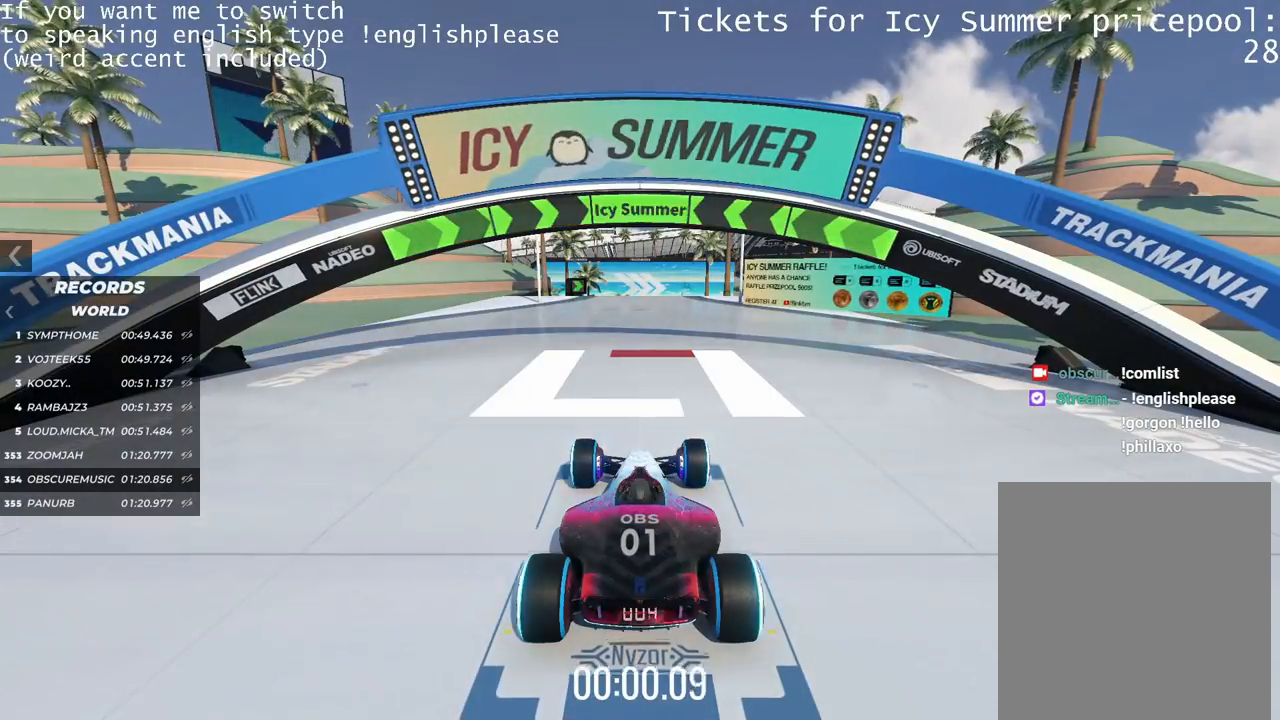
{"keys": ["up"], "events": []}
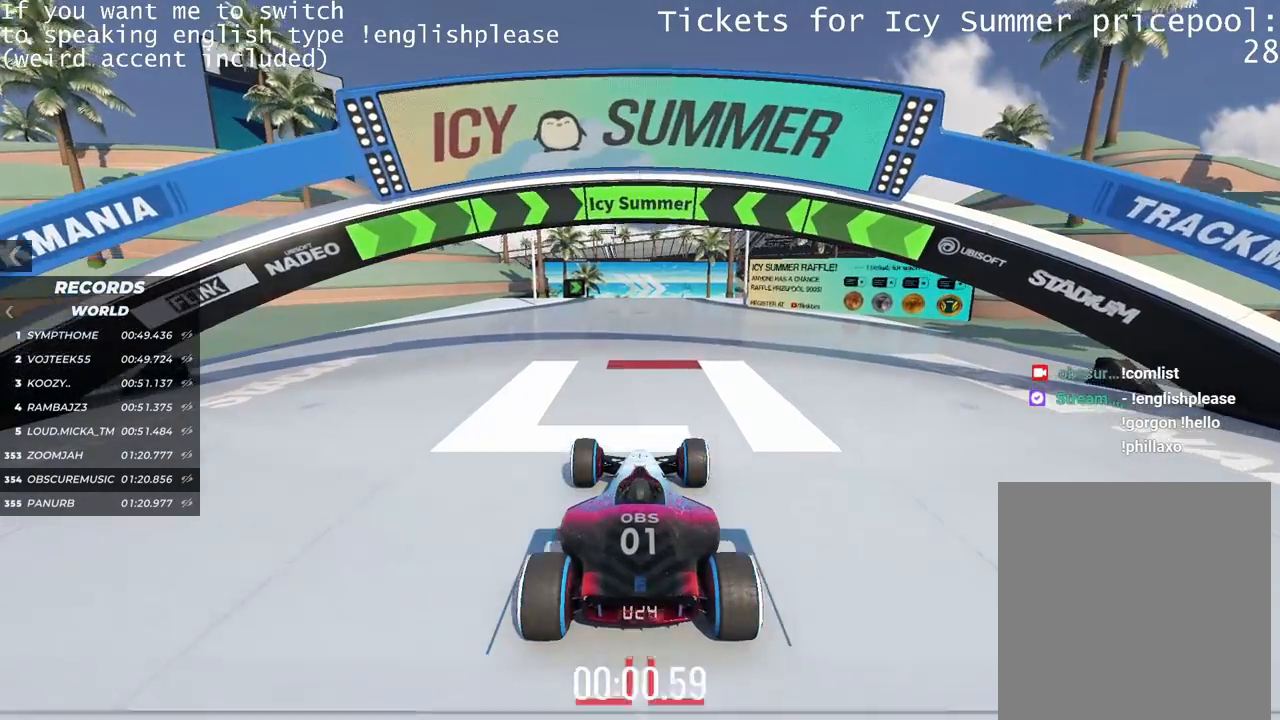
{"keys": ["up"], "events": []}
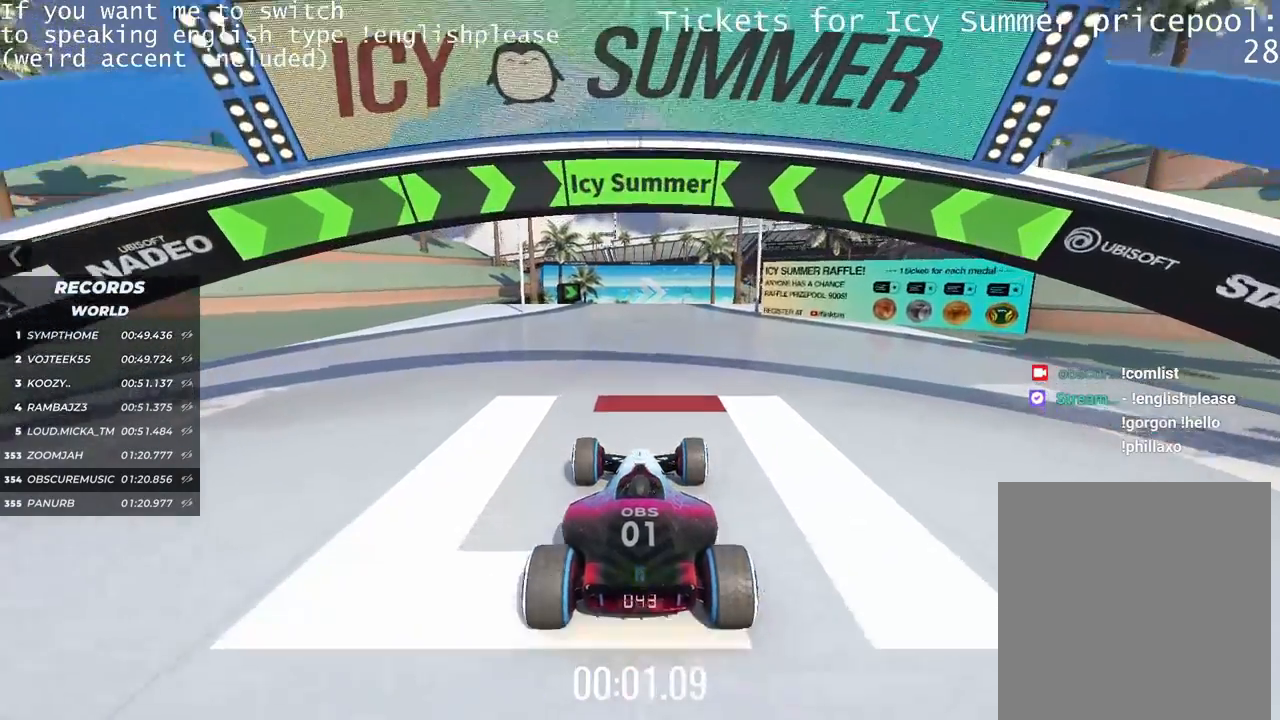
{"keys": ["up"], "events": []}
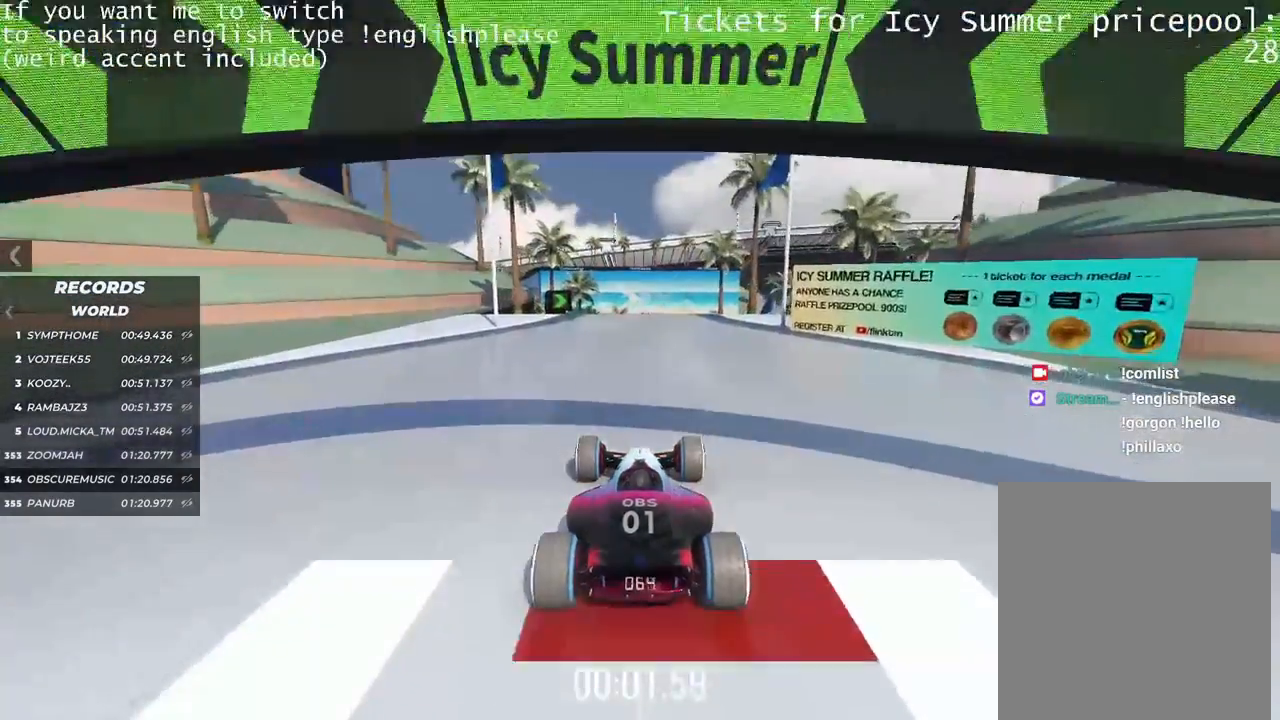
{"keys": ["up"], "events": []}
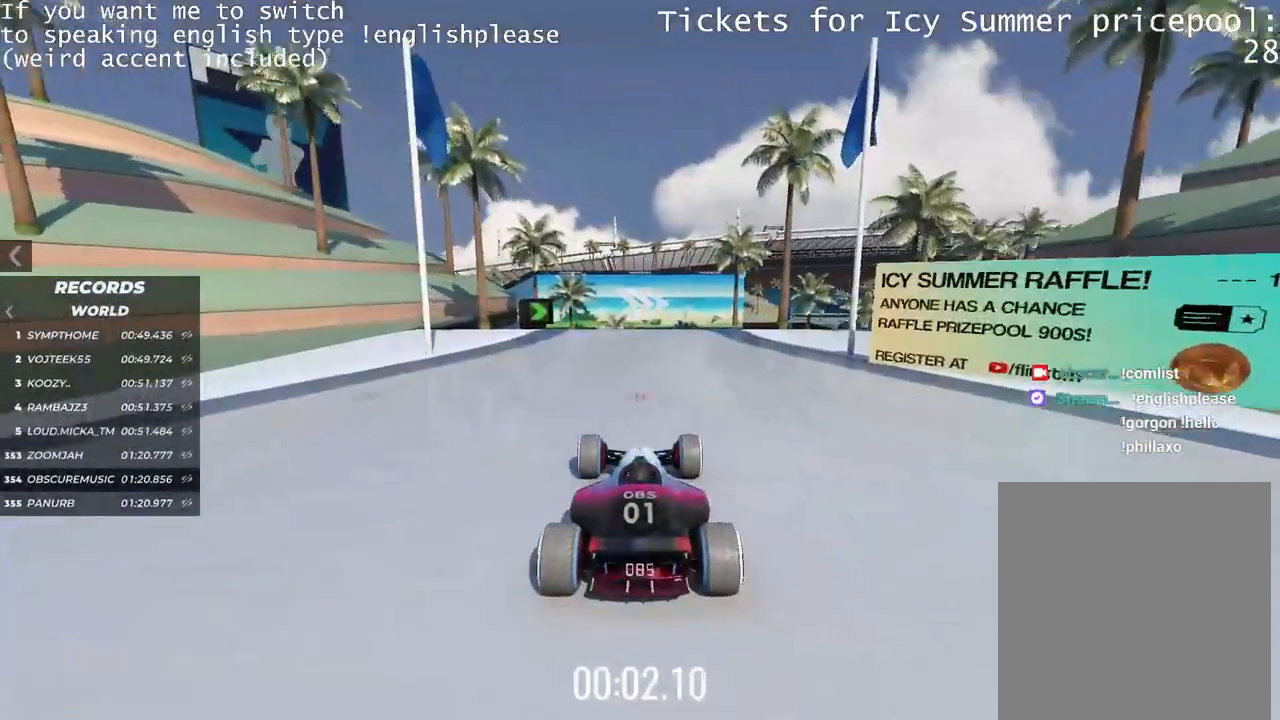
{"keys": ["up"], "events": []}
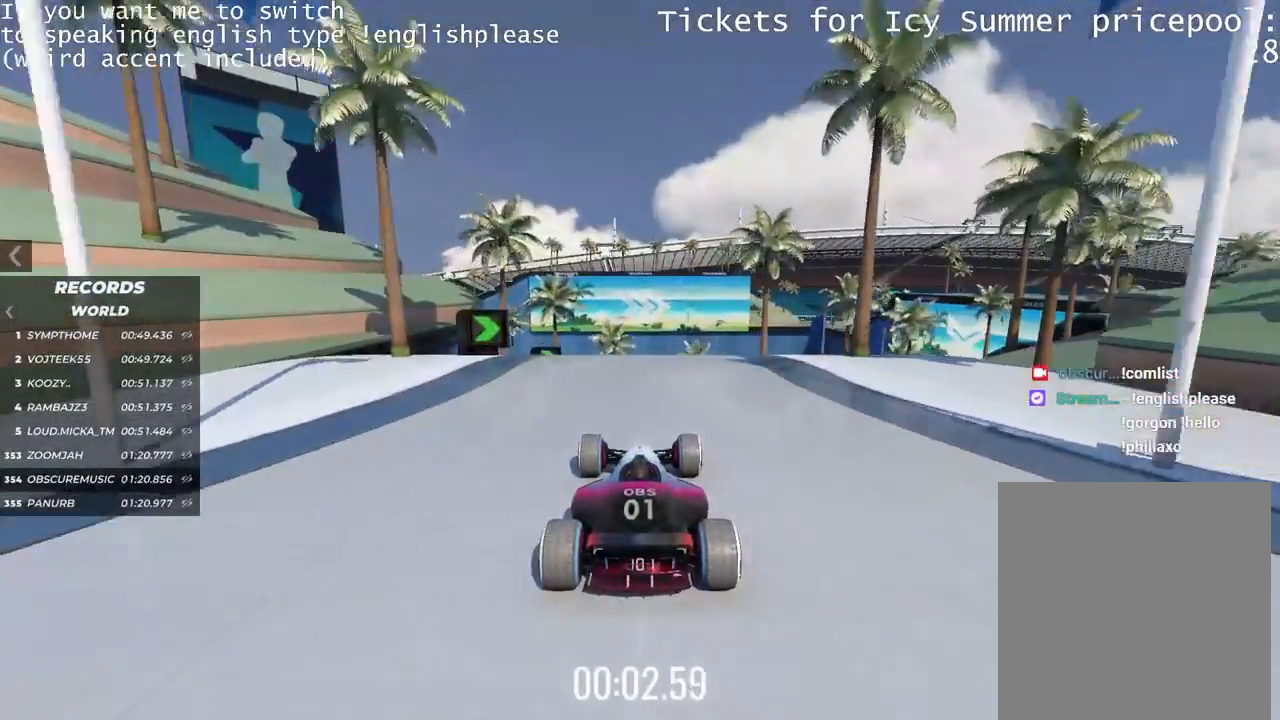
{"keys": ["right"], "events": [[33, "right", "down"], [33, "up", "up"]]}
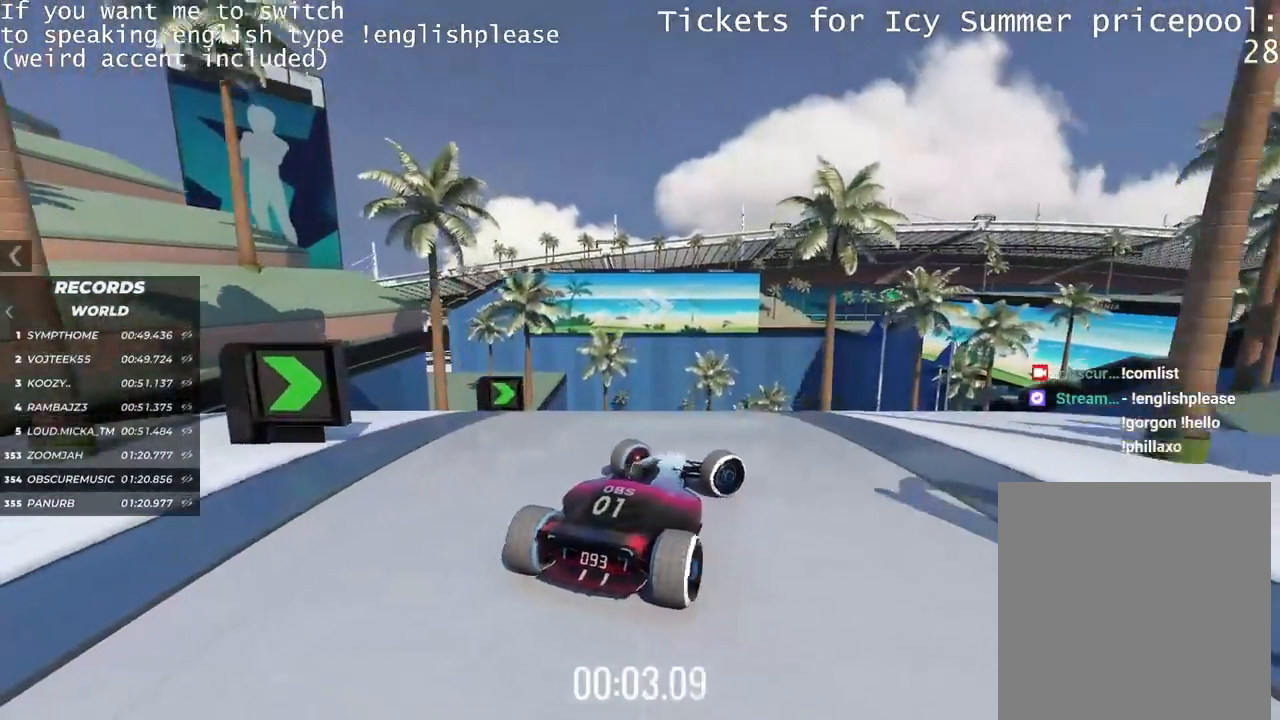
{"keys": ["up"], "events": [[467, "right", "up"], [467, "up", "down"]]}
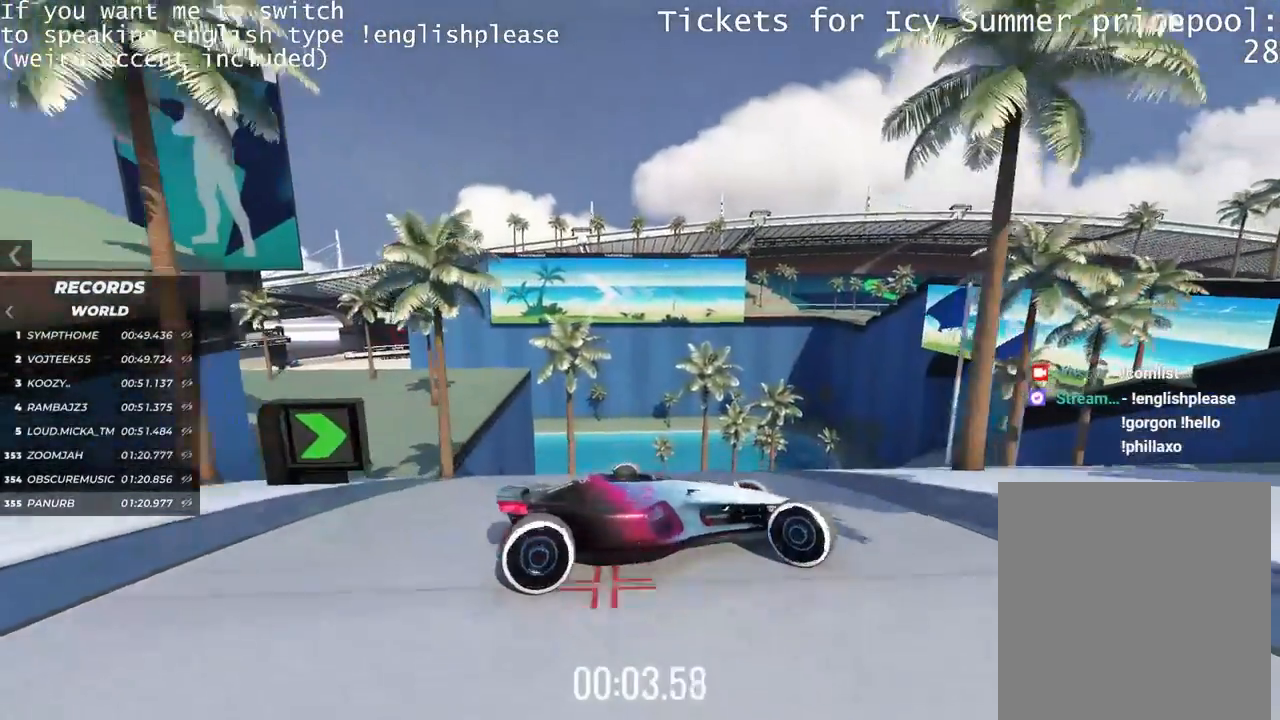
{"keys": ["left", "up"], "events": [[50, "left", "down"]]}
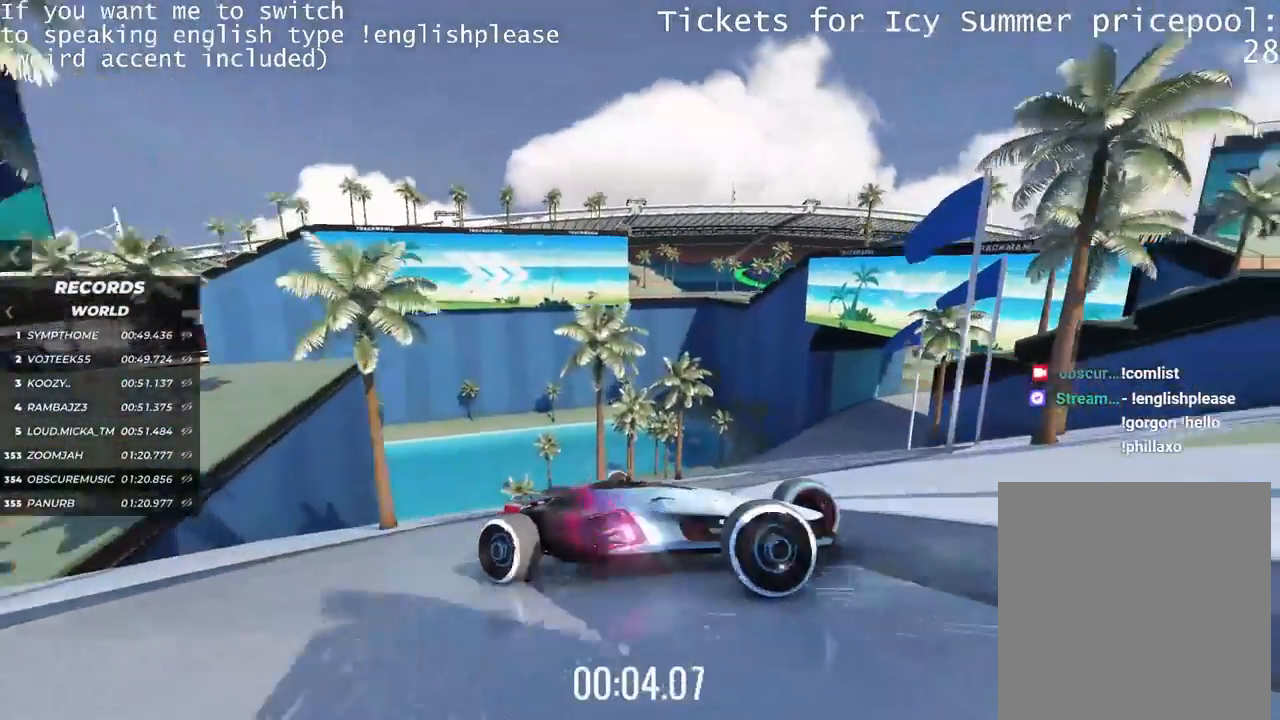
{"keys": ["left"], "events": [[467, "up", "up"]]}
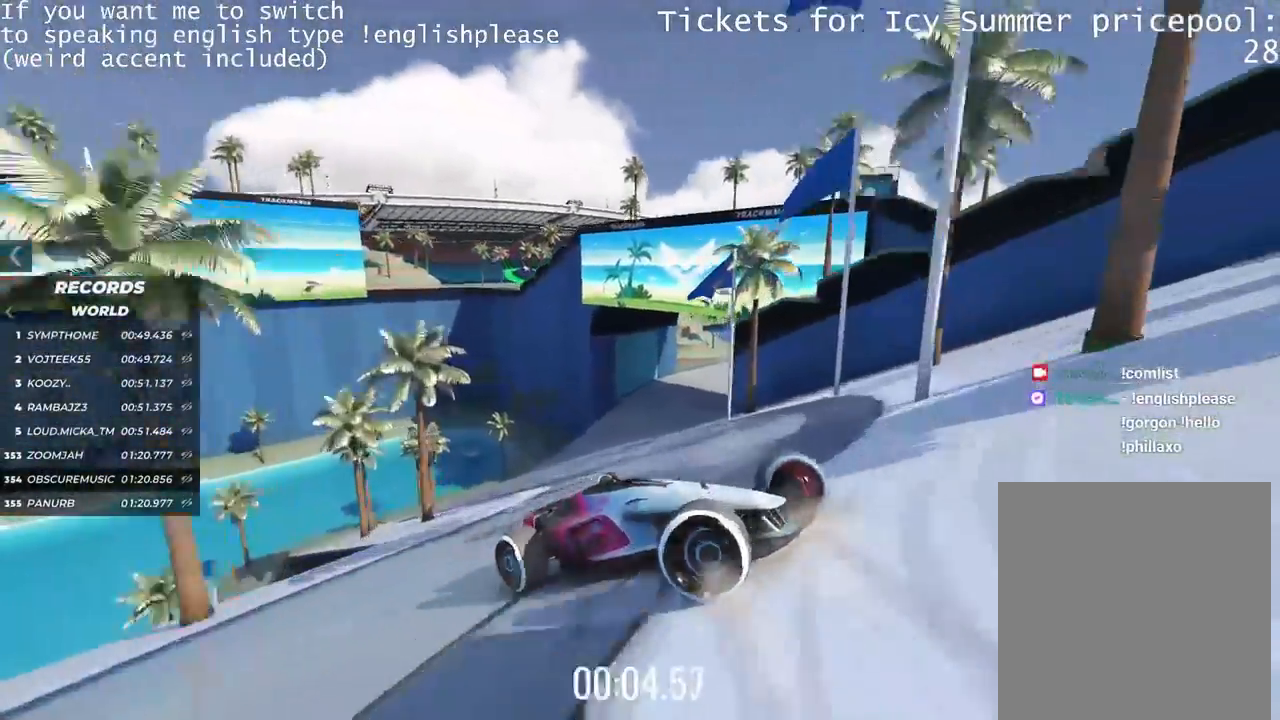
{"keys": ["left"], "events": [[184, "up", "down"], [401, "up", "up"]]}
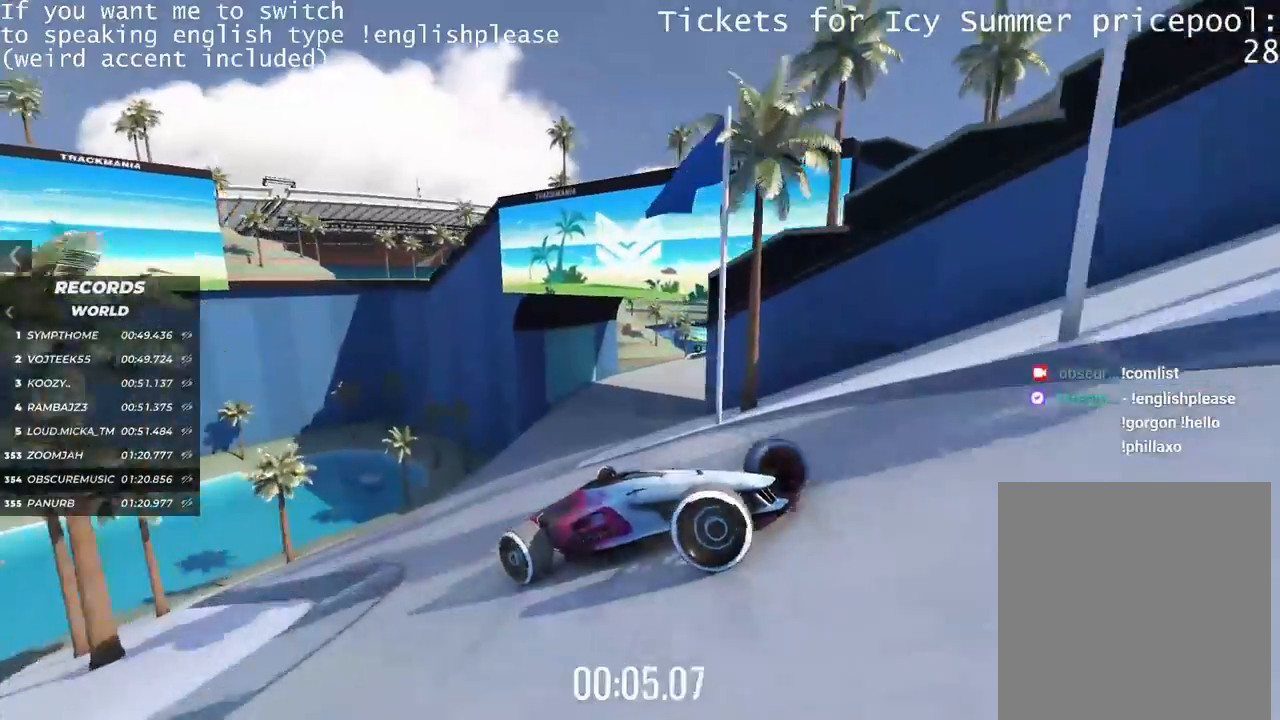
{"keys": ["left", "up"], "events": [[300, "up", "down"]]}
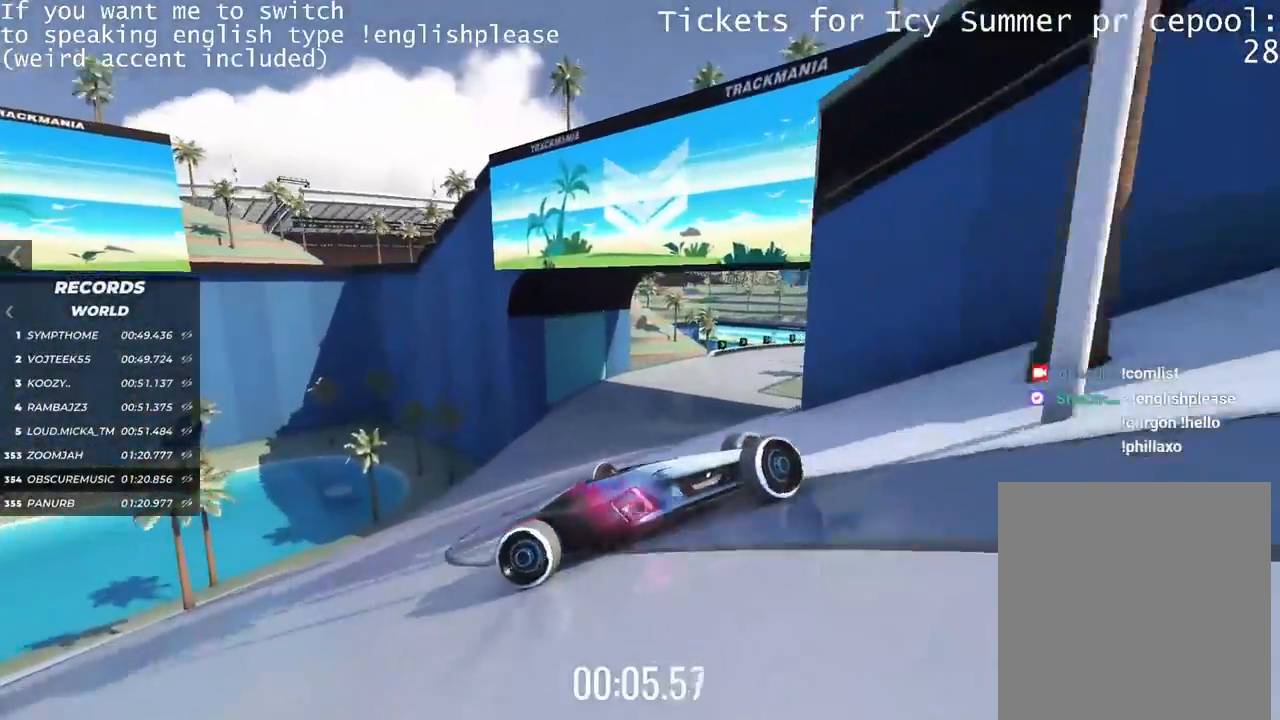
{"keys": ["up"], "events": [[50, "left", "up"]]}
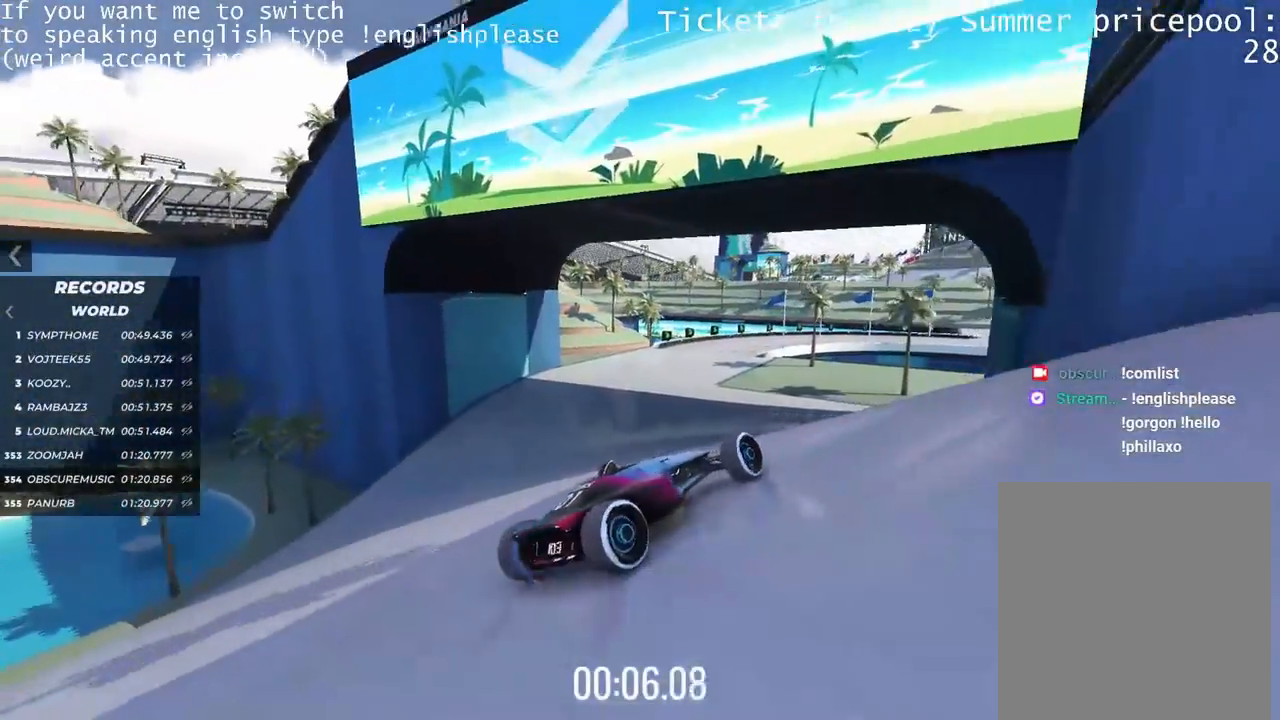
{"keys": ["right", "up"], "events": [[283, "right", "down"]]}
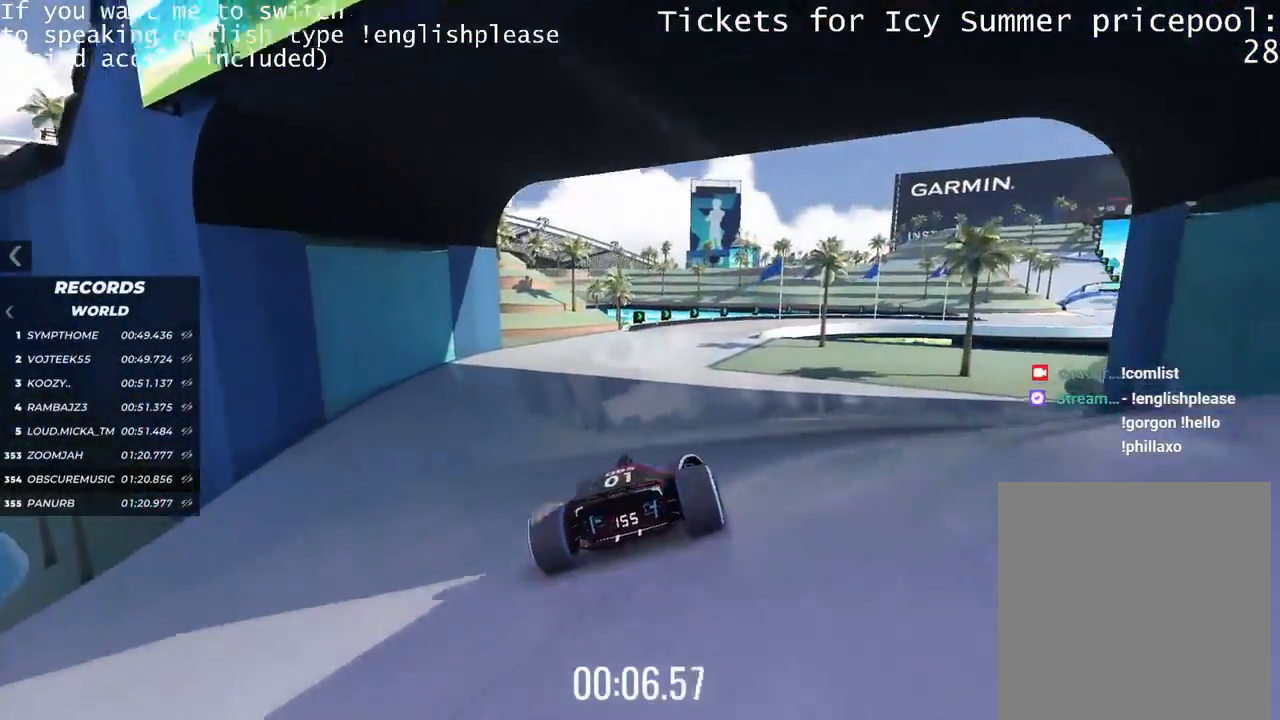
{"keys": ["up"], "events": [[367, "right", "up"]]}
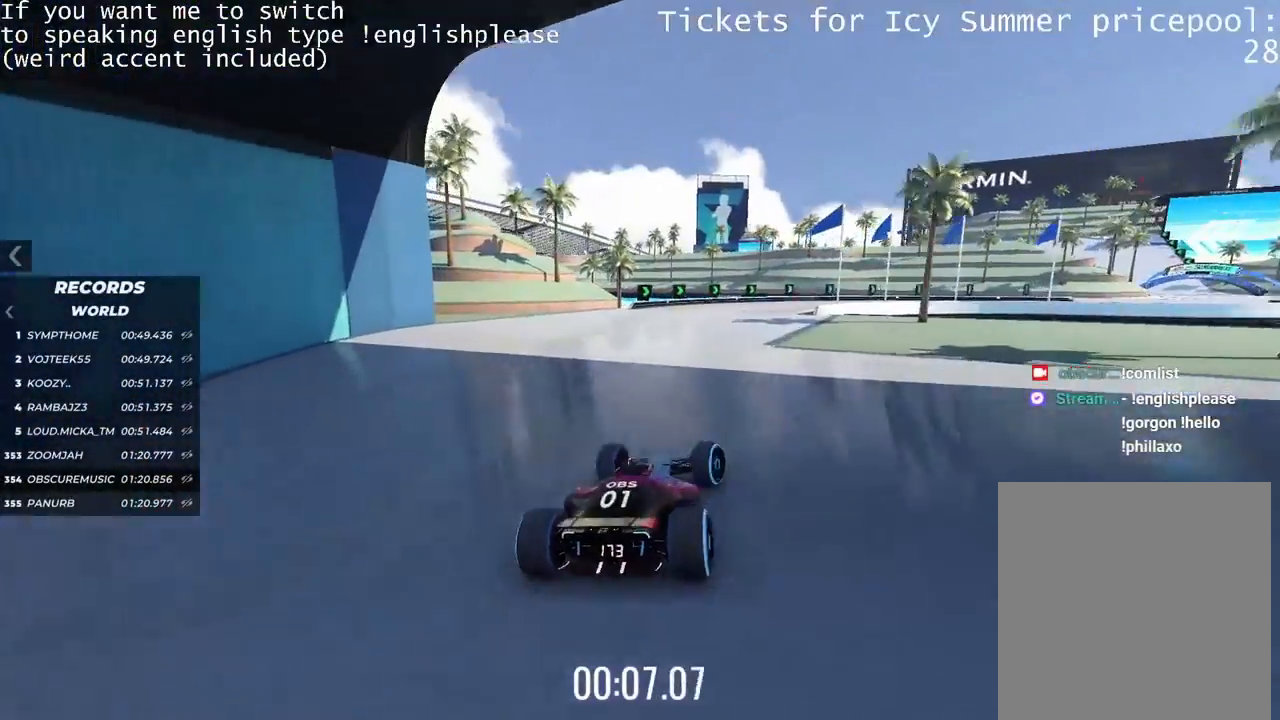
{"keys": ["up"], "events": [[33, "right", "down"], [500, "right", "up"]]}
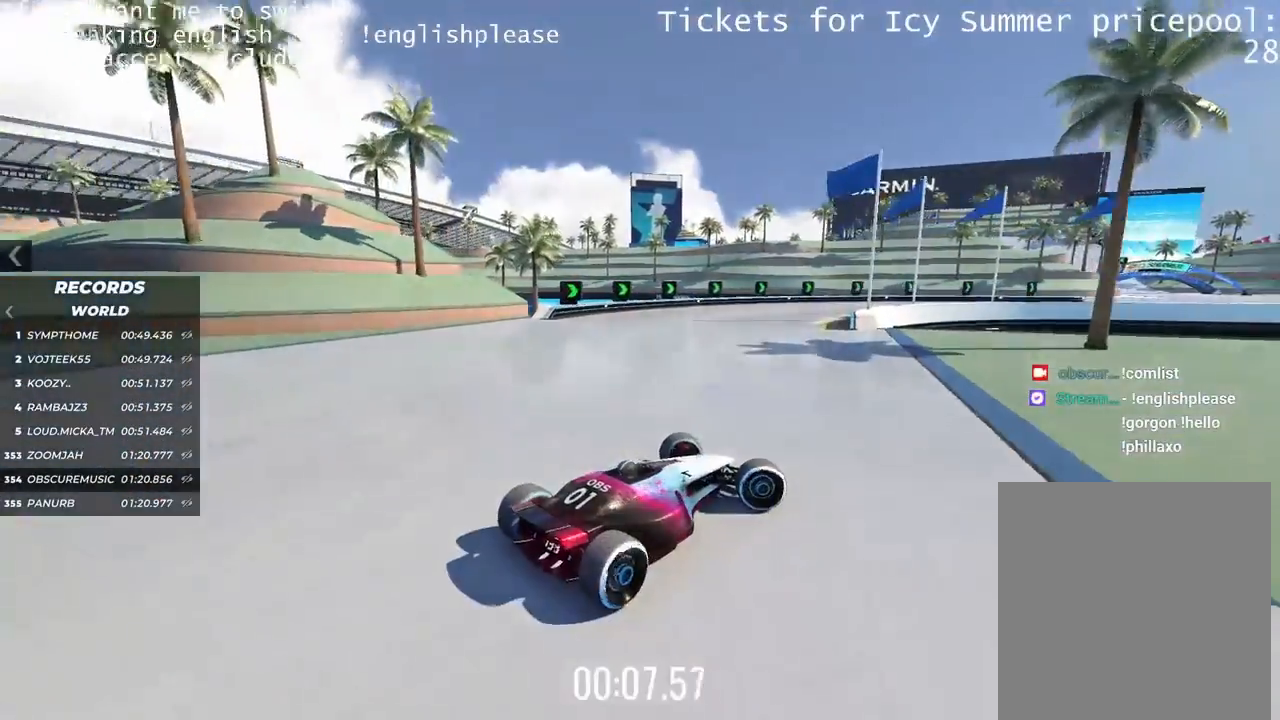
{"keys": ["up"], "events": []}
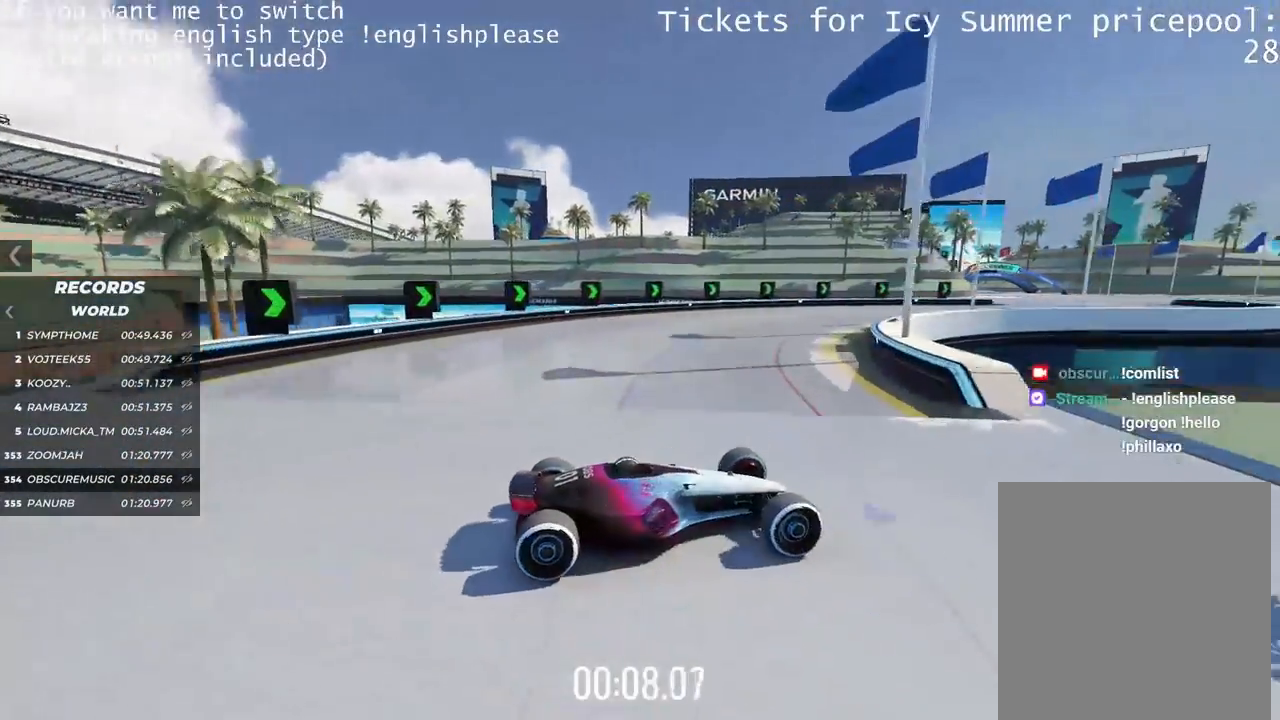
{"keys": ["left", "up"], "events": [[333, "left", "down"]]}
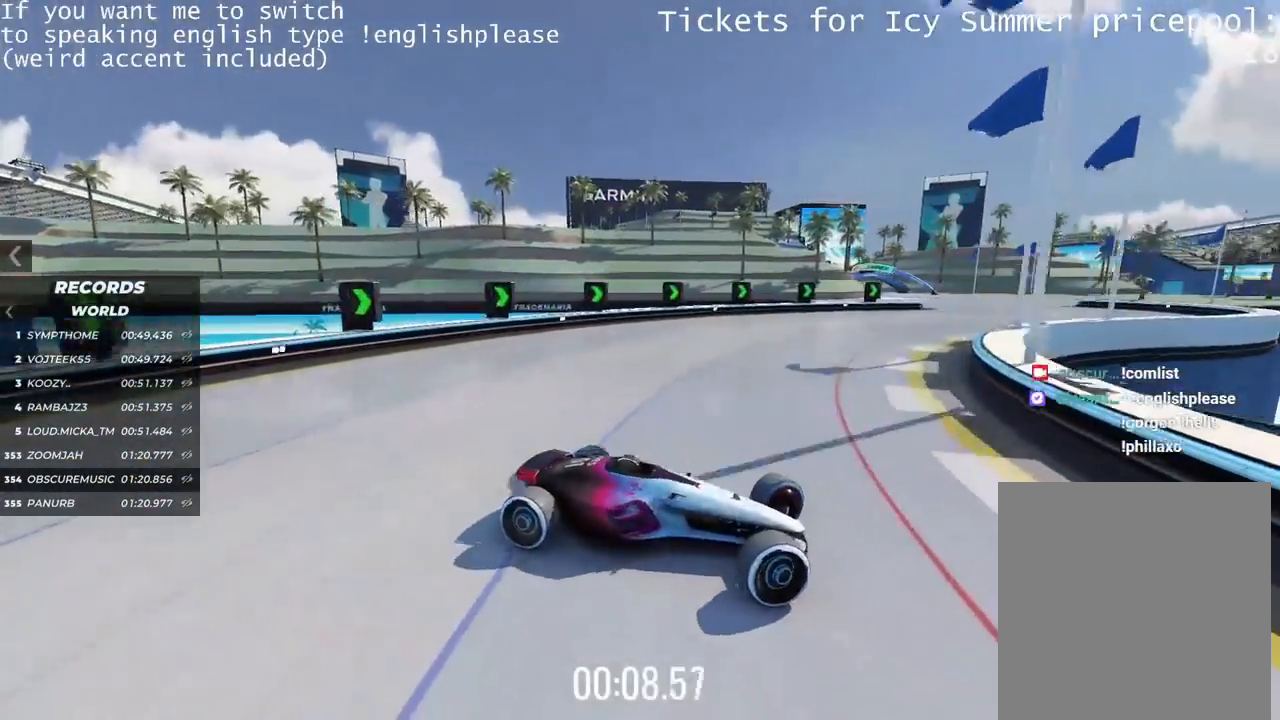
{"keys": ["left", "up"], "events": []}
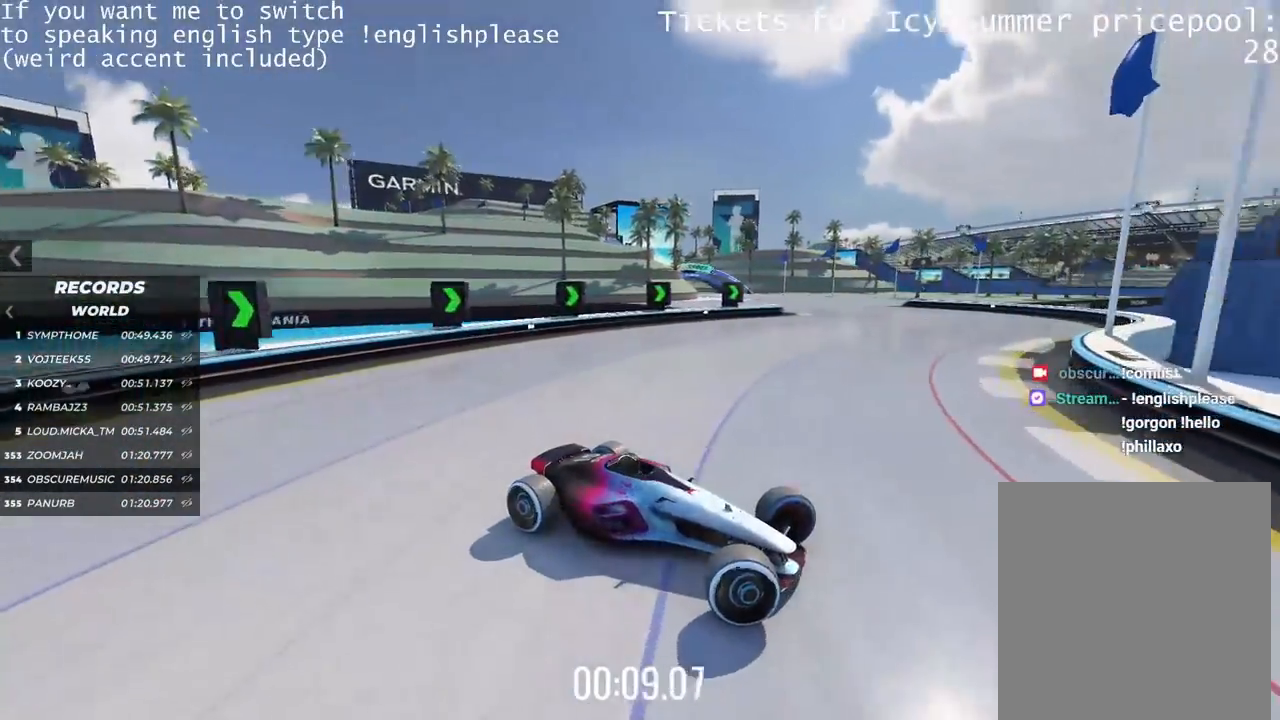
{"keys": ["left"], "events": [[150, "up", "up"]]}
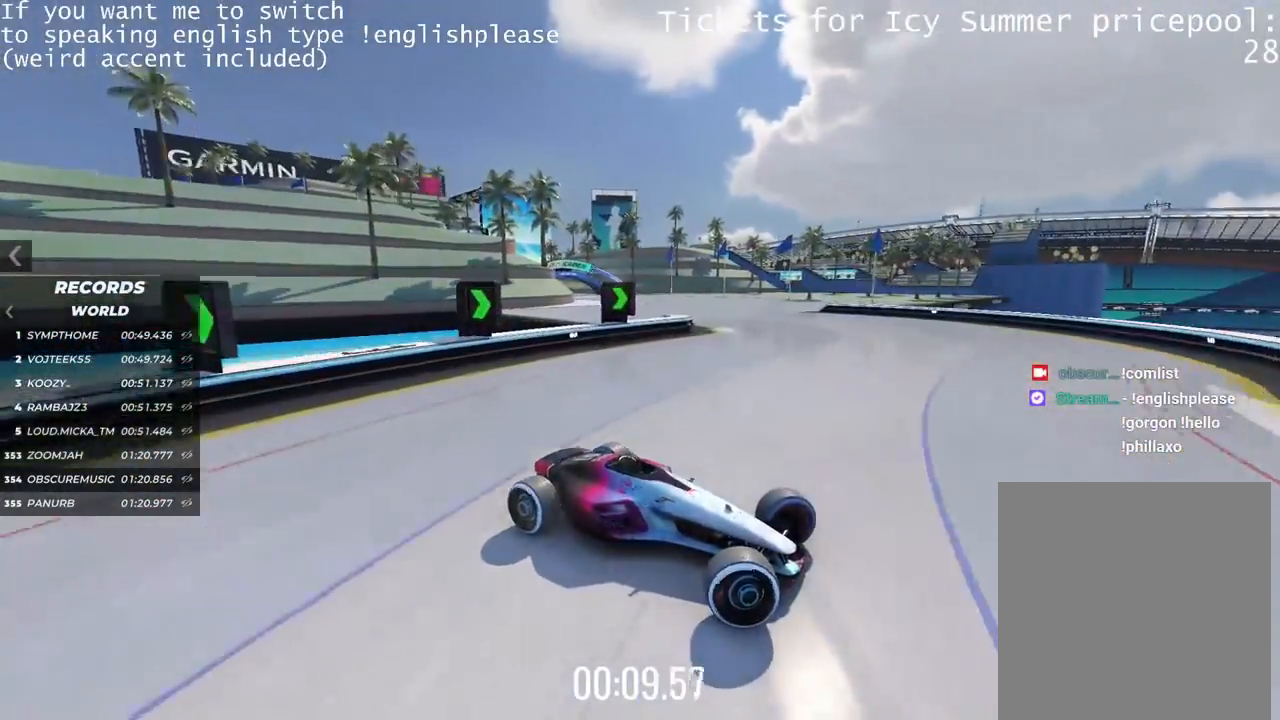
{"keys": ["left", "up"], "events": [[150, "up", "down"], [401, "left", "up"], [467, "left", "down"]]}